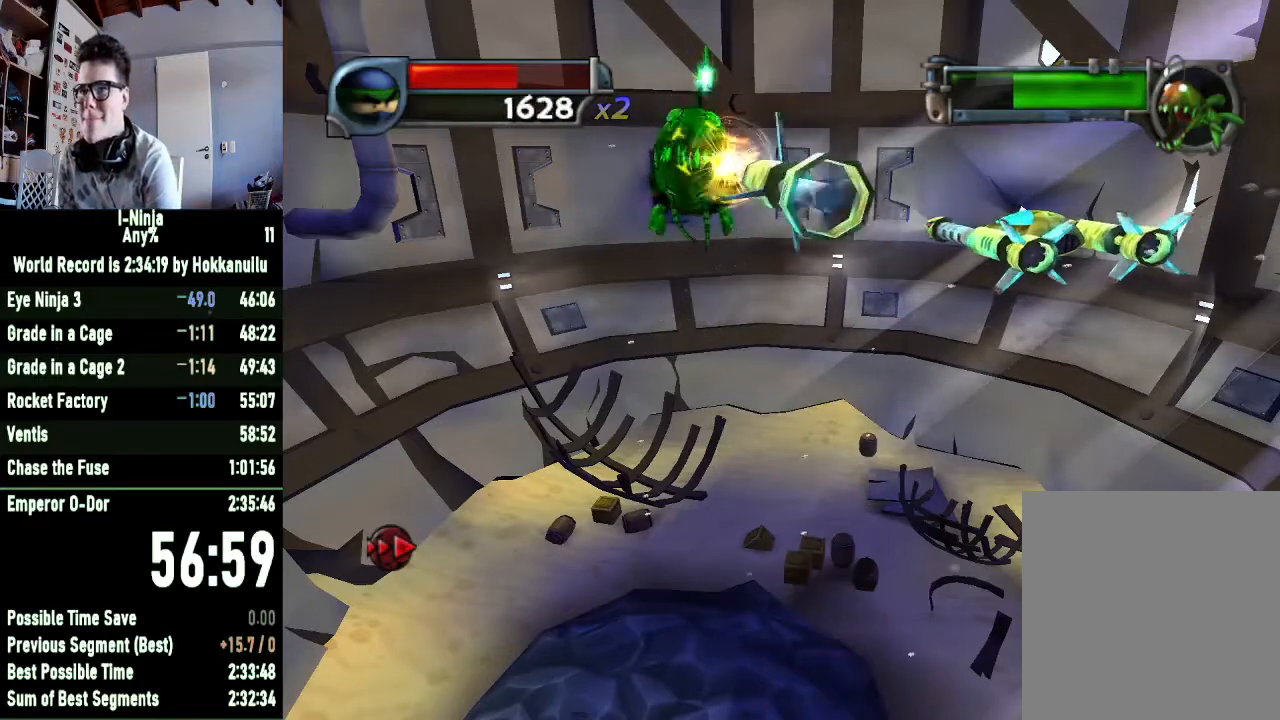
Gameplay with a controller (Xbox layout); each line is a JSON object with the inputs held at the frame after it. "events" lists button and stick changes between this image and that frame as [ms after this image, input, new state], when the widget could be followed in between. Not read: left_stick.
{"buttons": ["X"], "right_stick": "center"}
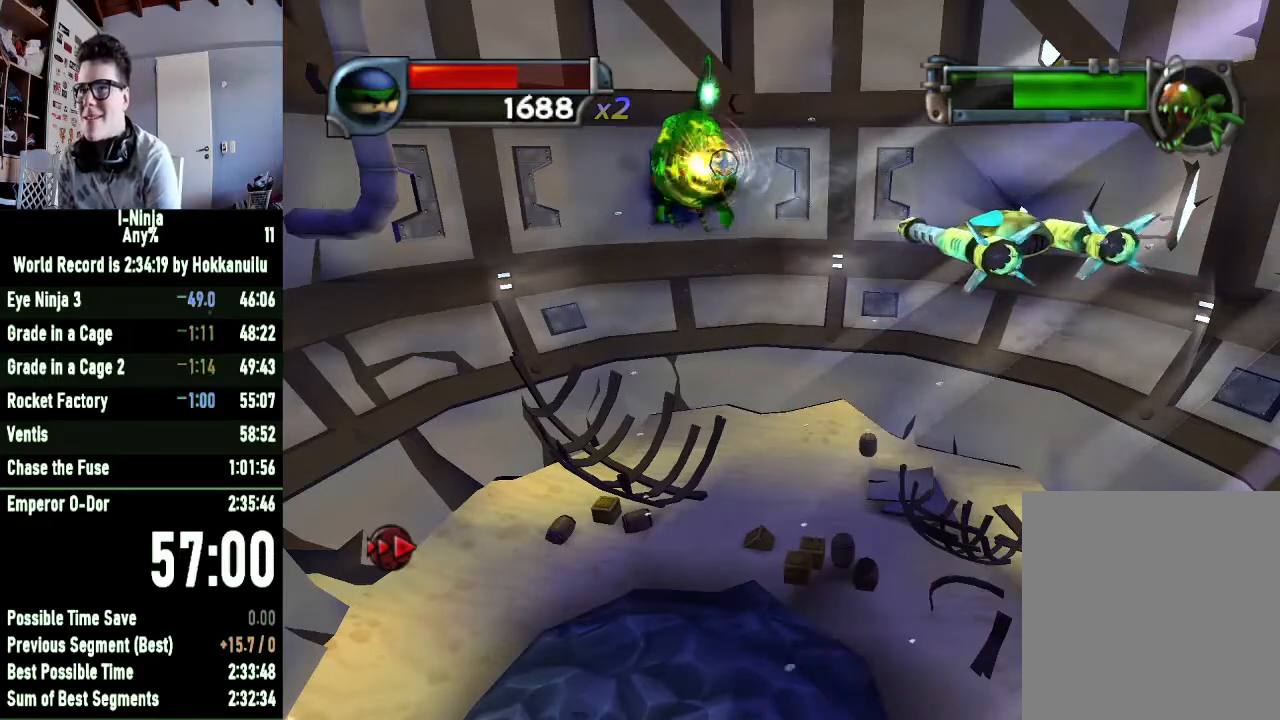
{"buttons": ["X"], "right_stick": "center", "events": [[33, "X", "up"], [100, "X", "down"], [167, "X", "up"], [233, "X", "down"], [300, "X", "up"], [367, "X", "down"], [433, "X", "up"], [467, "X", "down"]]}
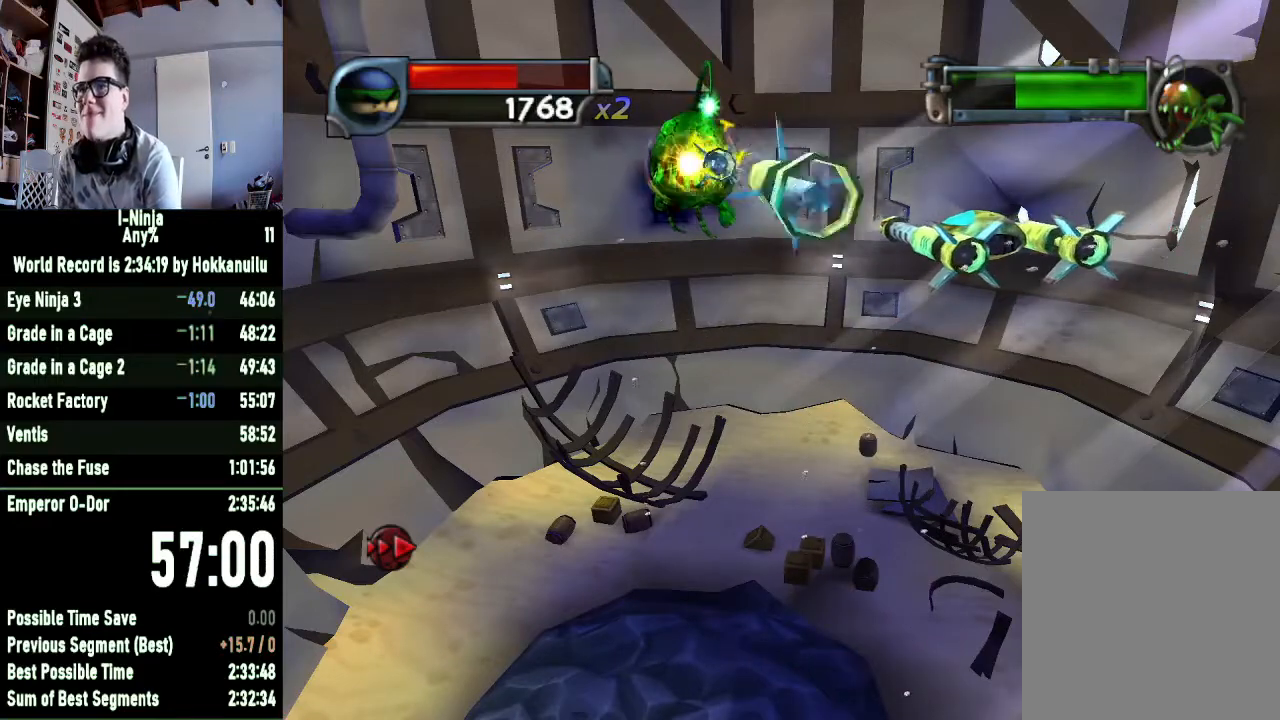
{"buttons": ["X"], "right_stick": "center", "events": [[33, "X", "up"], [100, "X", "down"], [167, "X", "up"], [233, "X", "down"], [300, "X", "up"], [367, "X", "down"], [400, "X", "up"], [500, "X", "down"]]}
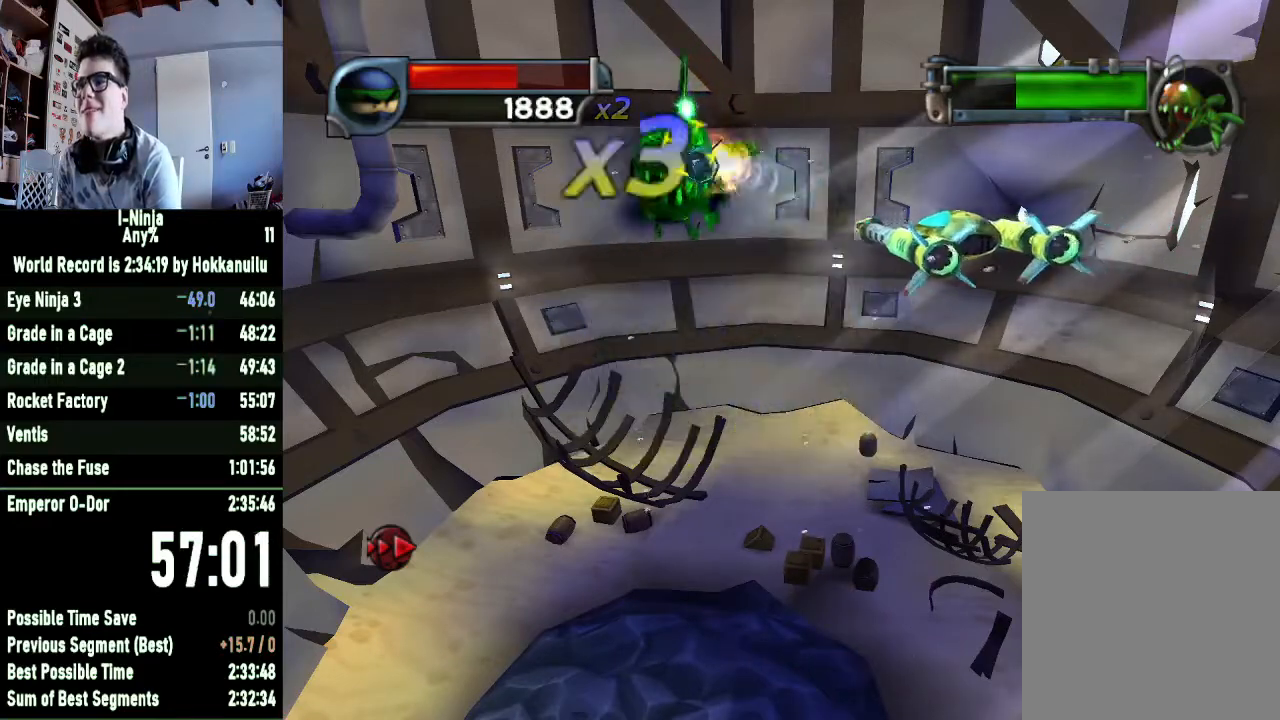
{"buttons": [], "right_stick": "center", "events": [[67, "X", "up"], [133, "X", "down"], [200, "X", "up"], [267, "X", "down"], [333, "X", "up"], [400, "X", "down"], [467, "X", "up"]]}
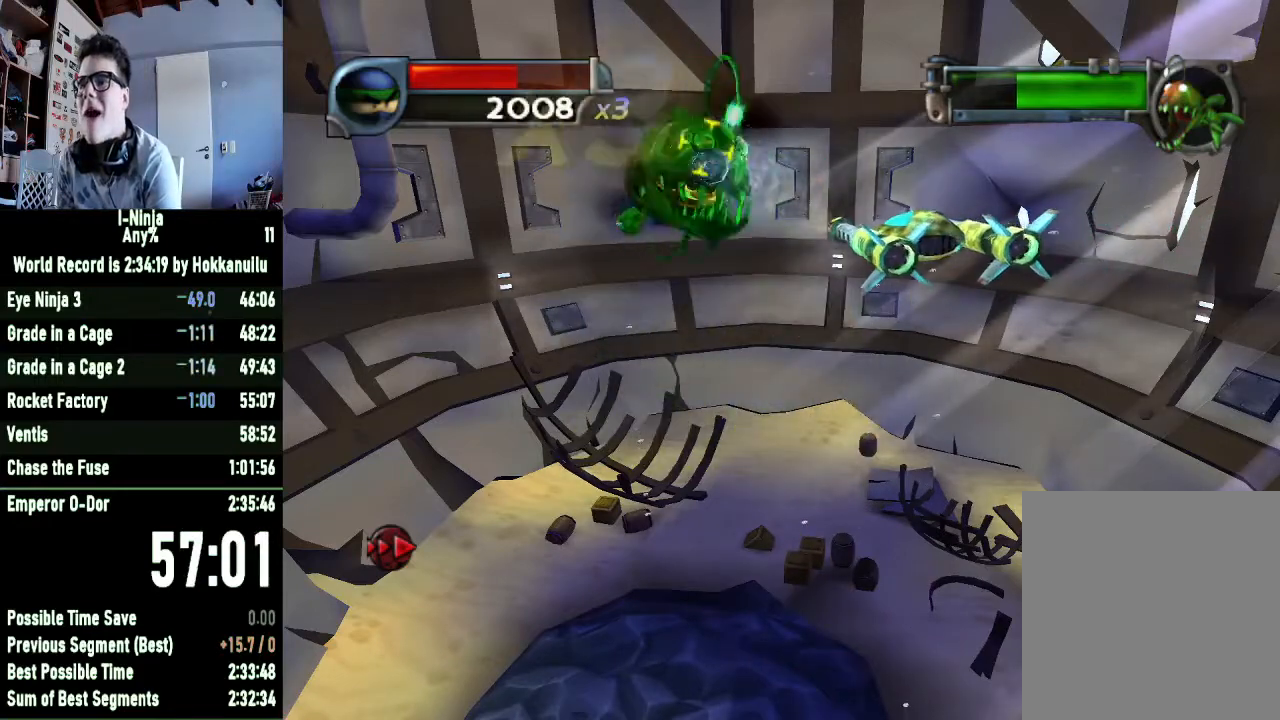
{"buttons": [], "right_stick": "center", "events": [[33, "X", "down"], [100, "X", "up"], [167, "X", "down"], [200, "X", "up"], [267, "X", "down"], [333, "X", "up"], [400, "X", "down"], [500, "X", "up"]]}
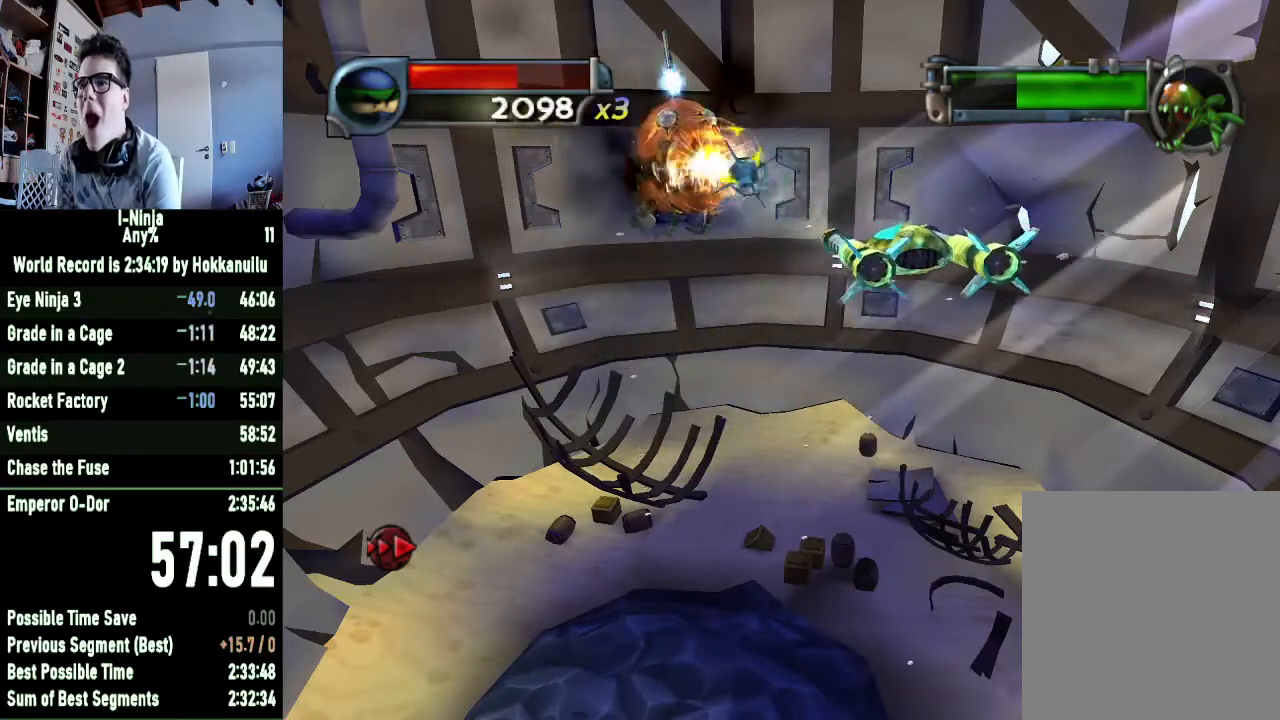
{"buttons": [], "right_stick": "center", "events": [[67, "X", "down"], [133, "X", "up"], [167, "X", "down"], [267, "X", "up"], [333, "X", "down"], [400, "X", "up"], [433, "X", "down"], [500, "X", "up"]]}
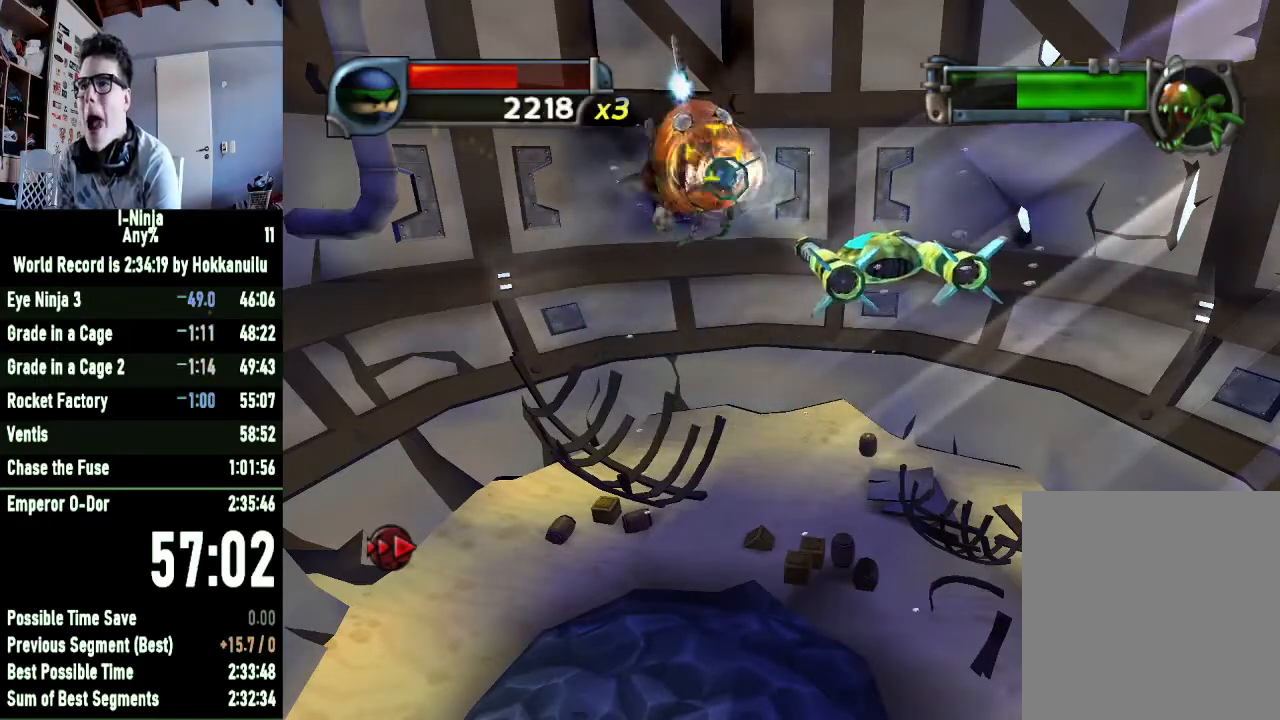
{"buttons": ["X"], "right_stick": "center", "events": [[67, "X", "down"], [167, "X", "up"], [200, "X", "down"], [300, "X", "up"], [367, "X", "down"], [433, "X", "up"], [500, "X", "down"]]}
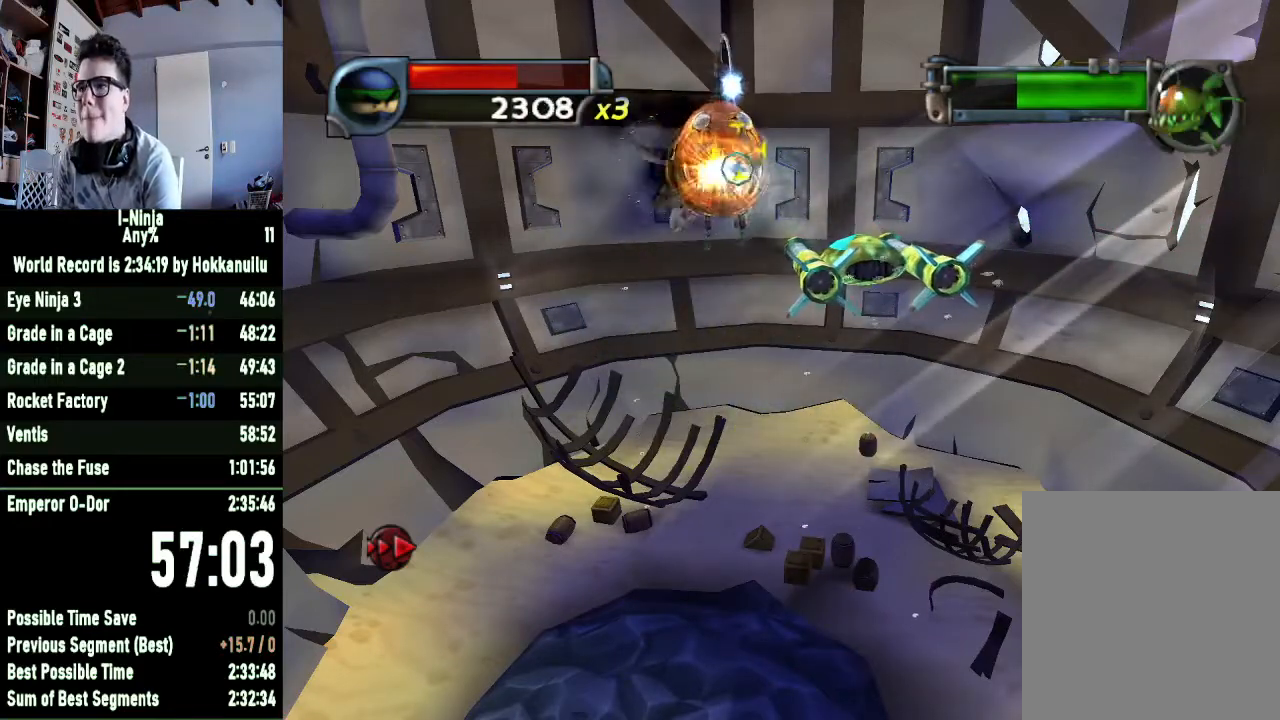
{"buttons": [], "right_stick": "center", "events": [[67, "X", "up"], [133, "X", "down"], [200, "X", "up"], [300, "X", "down"], [367, "X", "up"], [433, "X", "down"], [500, "X", "up"]]}
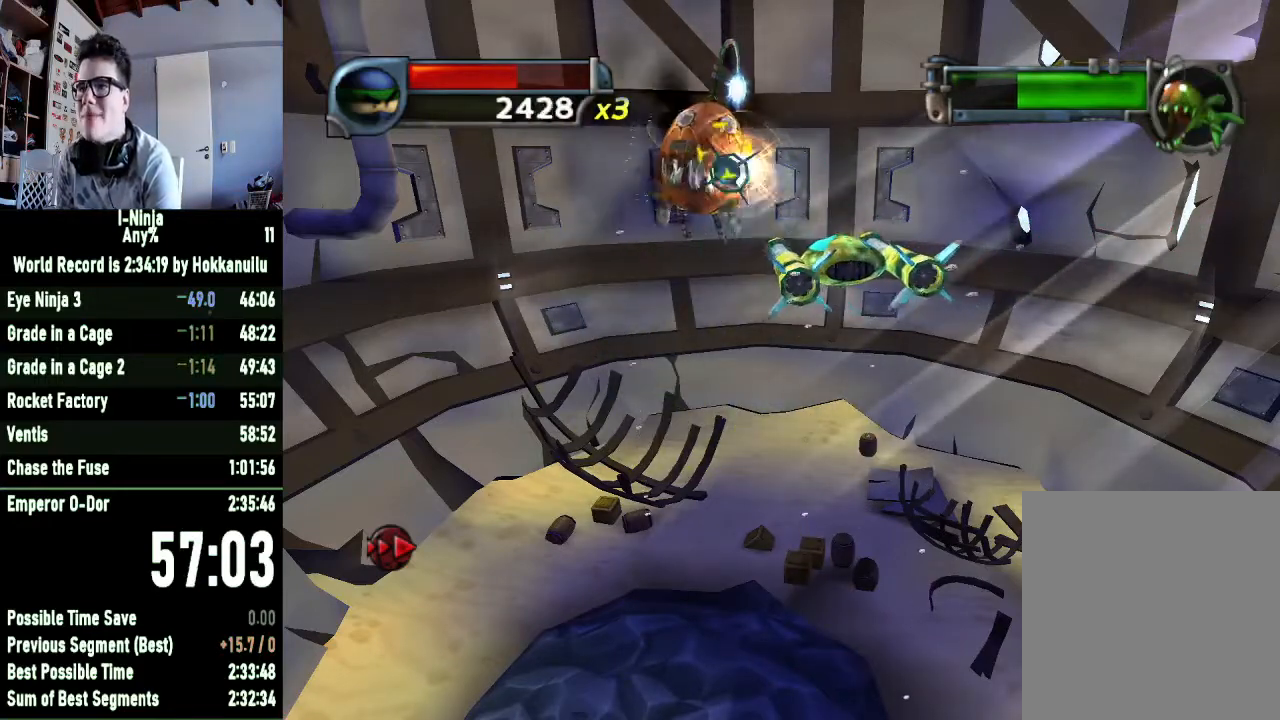
{"buttons": ["X"], "right_stick": "center", "events": [[67, "X", "down"], [133, "X", "up"], [200, "X", "down"], [267, "X", "up"], [333, "X", "down"], [400, "X", "up"], [467, "X", "down"]]}